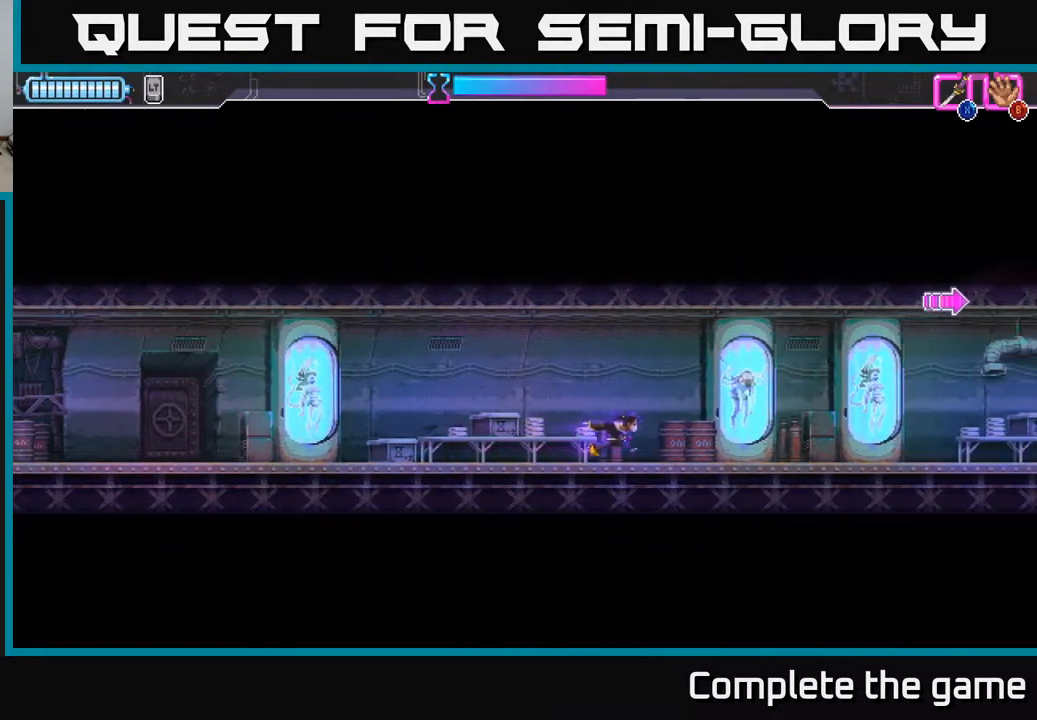
Gameplay with a controller (Xbox layout); each line is a JSON object with the inputs held at the frame after it. "events" lists button and stick changes between this image and that frame as [ms after this image, input, new state], when the widget could be followed in between.
{"buttons": [], "left_stick": "right", "right_stick": "center", "events": []}
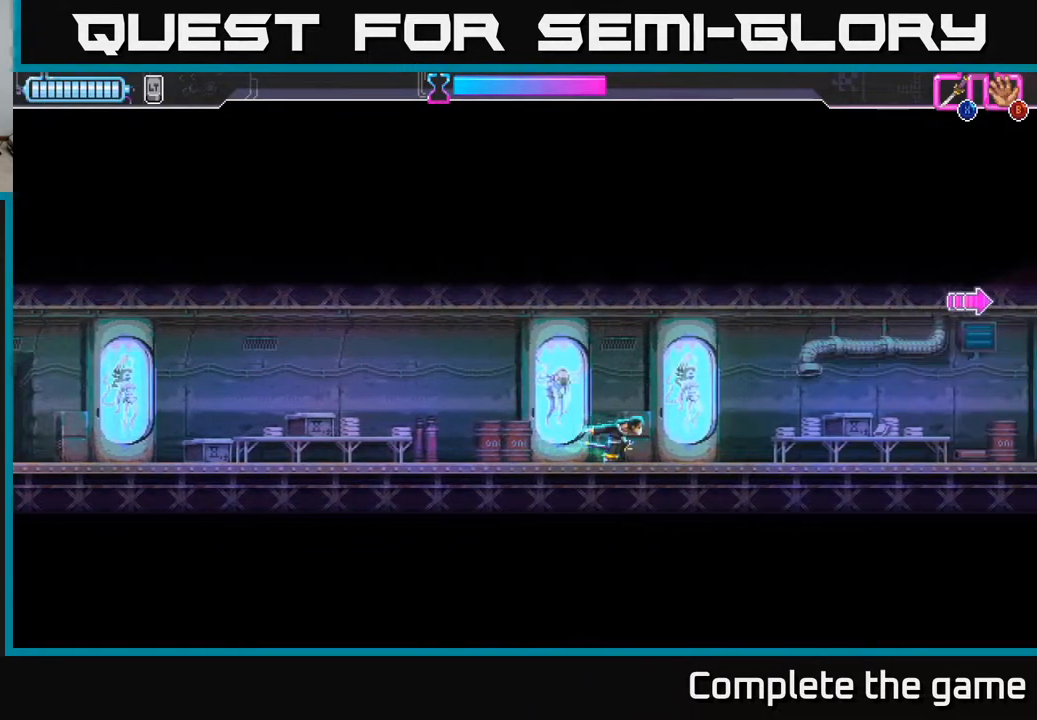
{"buttons": [], "left_stick": "right", "right_stick": "center", "events": []}
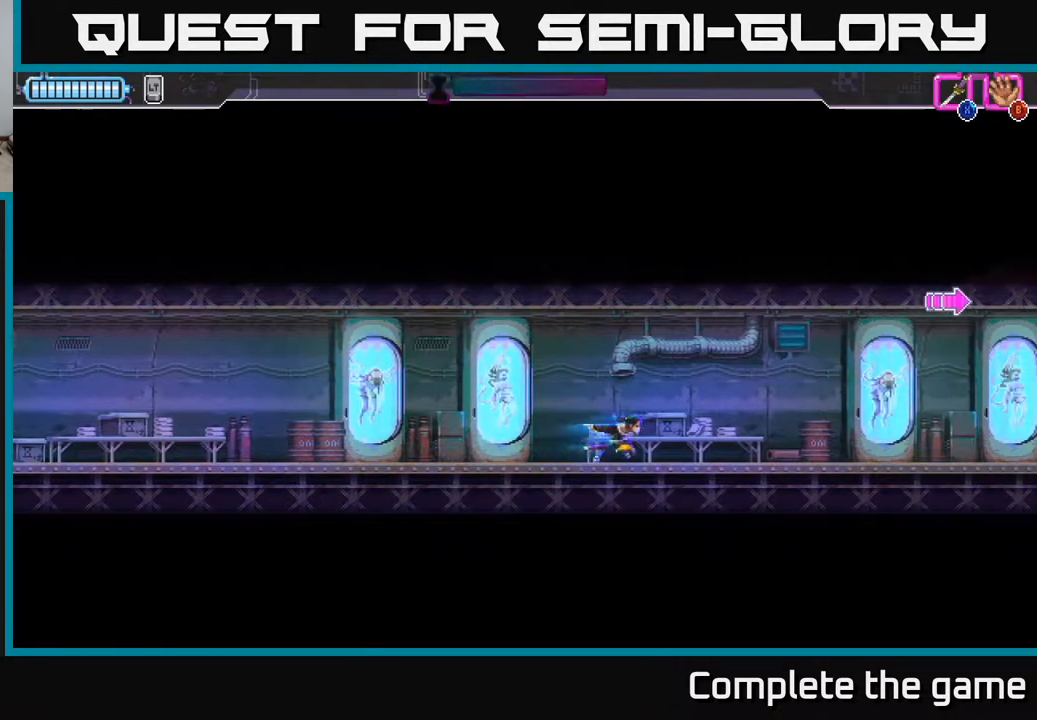
{"buttons": [], "left_stick": "right", "right_stick": "center", "events": []}
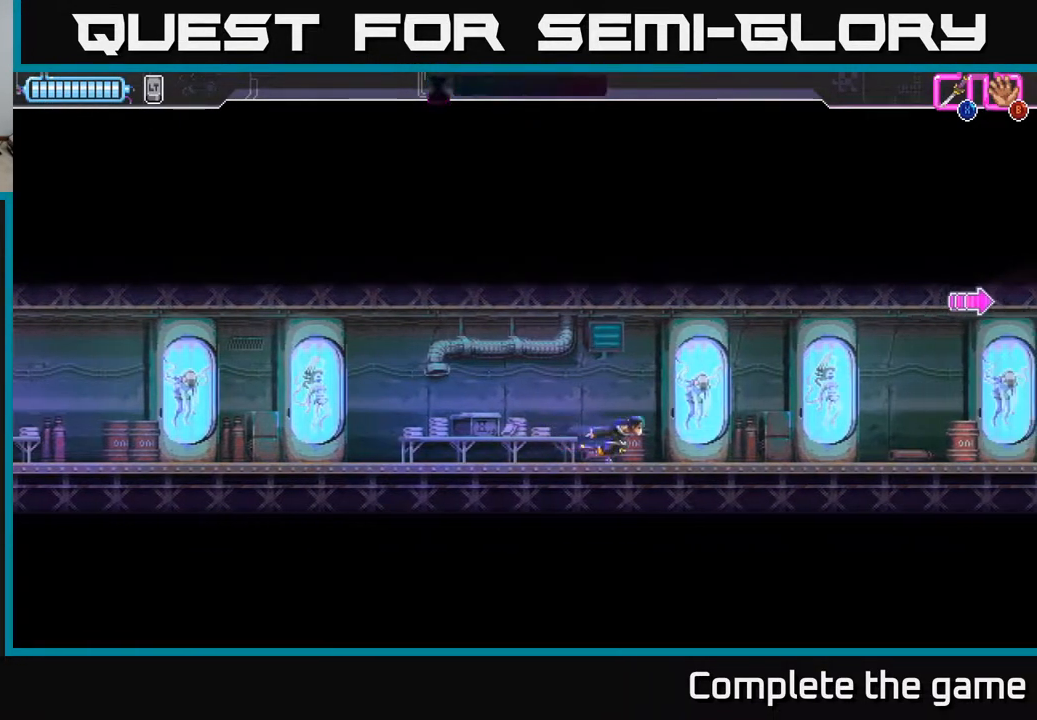
{"buttons": [], "left_stick": "right", "right_stick": "center", "events": []}
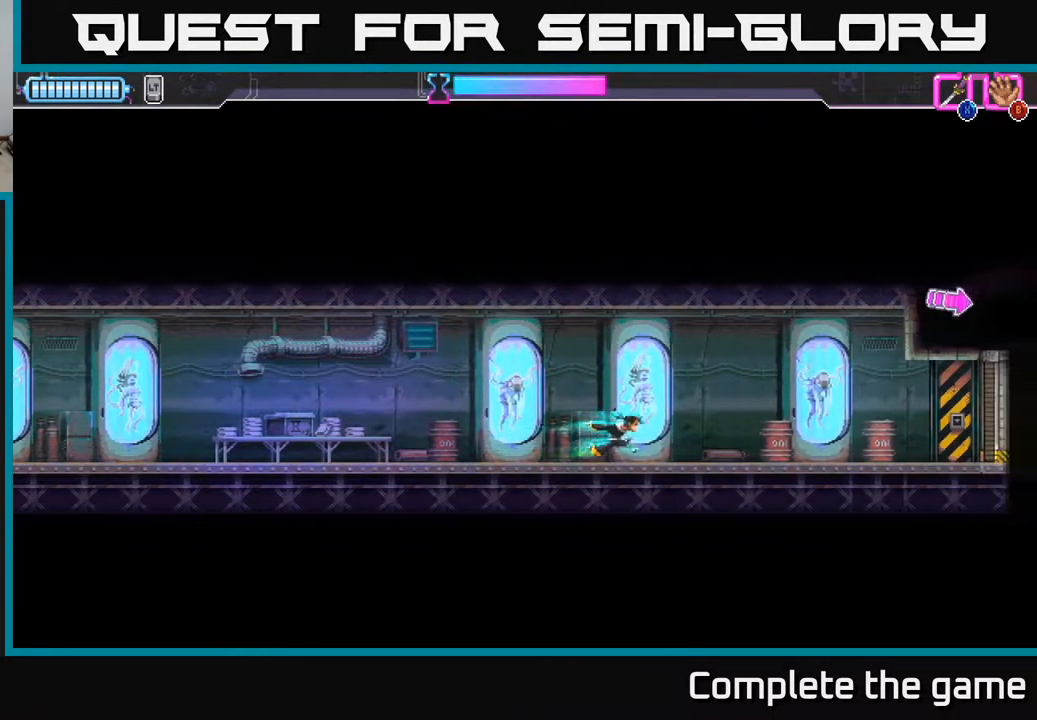
{"buttons": [], "left_stick": "right", "right_stick": "center", "events": []}
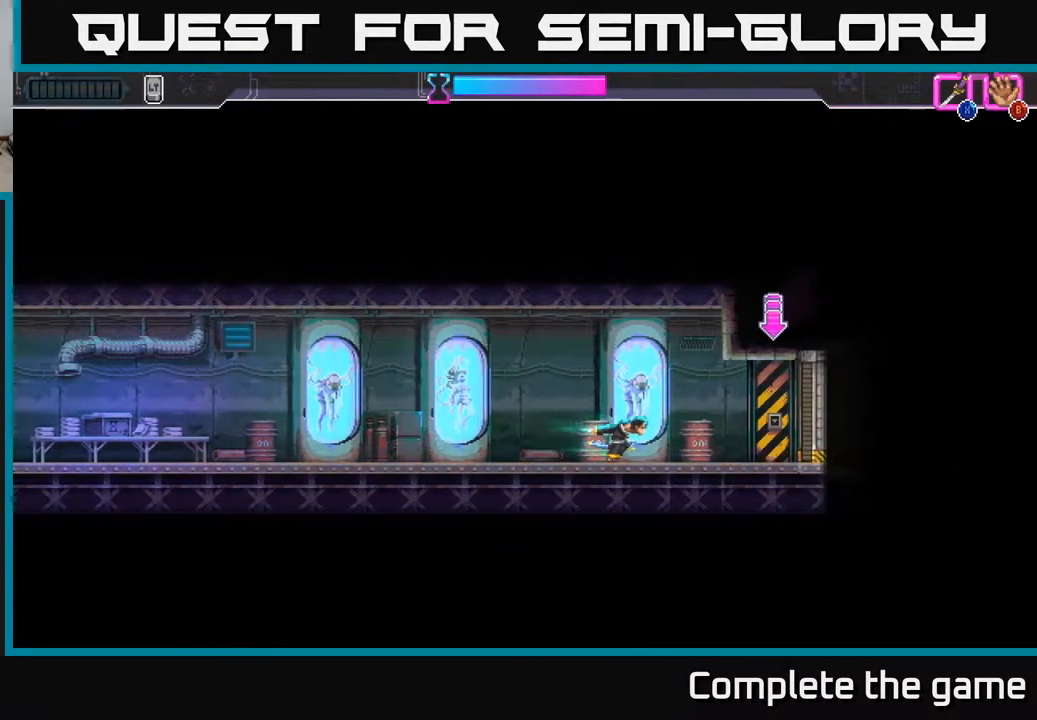
{"buttons": [], "left_stick": "center", "right_stick": "center", "events": [[300, "left_stick", "center"], [350, "left_stick", "left"], [467, "left_stick", "center"]]}
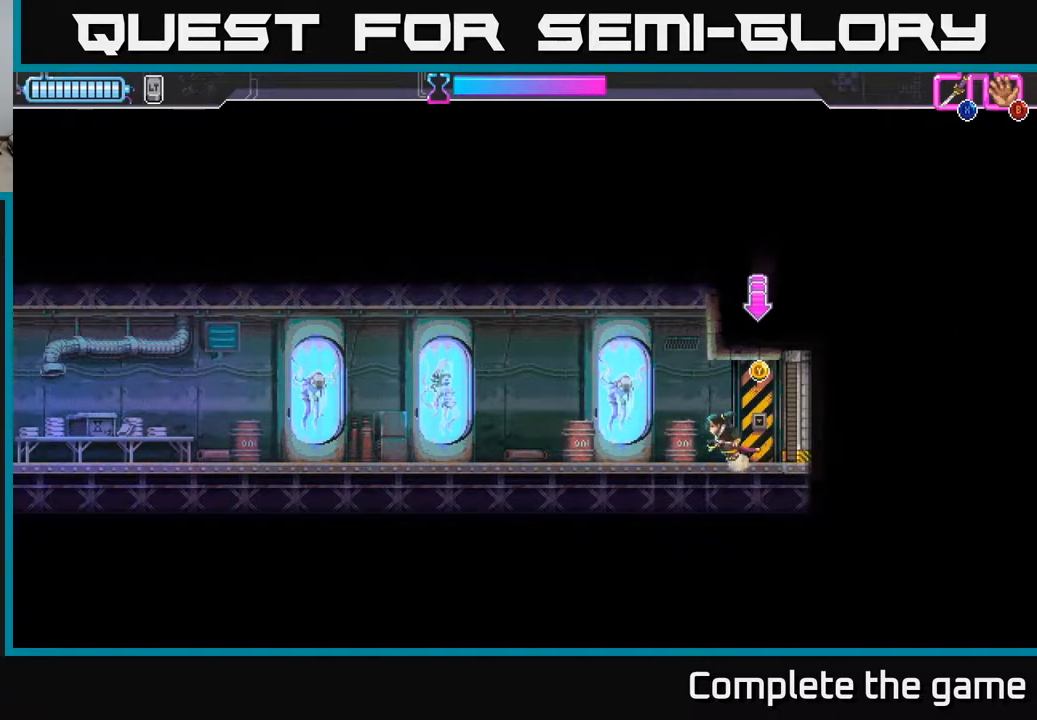
{"buttons": [], "left_stick": "center", "right_stick": "center", "events": []}
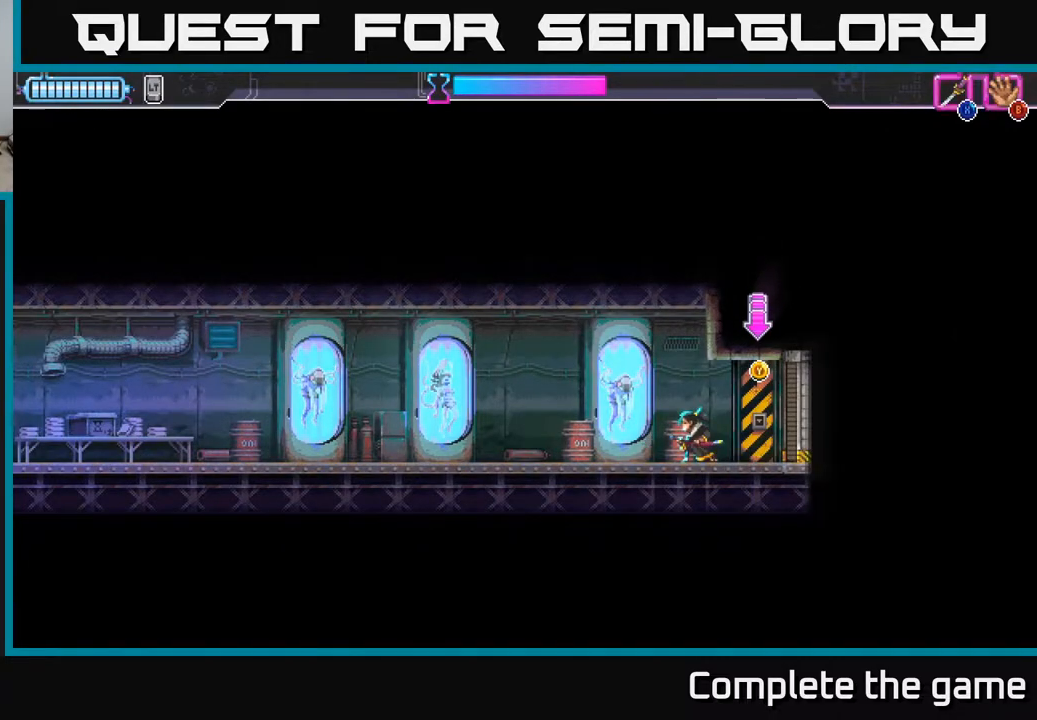
{"buttons": [], "left_stick": "center", "right_stick": "center", "events": []}
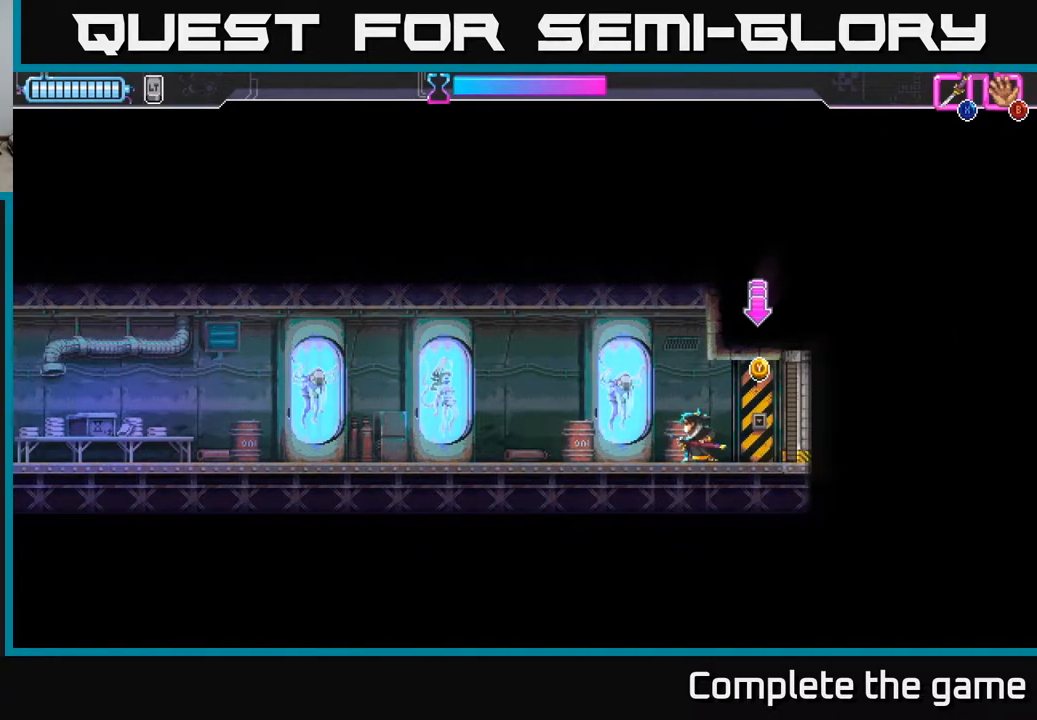
{"buttons": [], "left_stick": "center", "right_stick": "center", "events": [[67, "left_stick", "right"], [250, "left_stick", "center"], [350, "Y", "down"], [417, "Y", "up"]]}
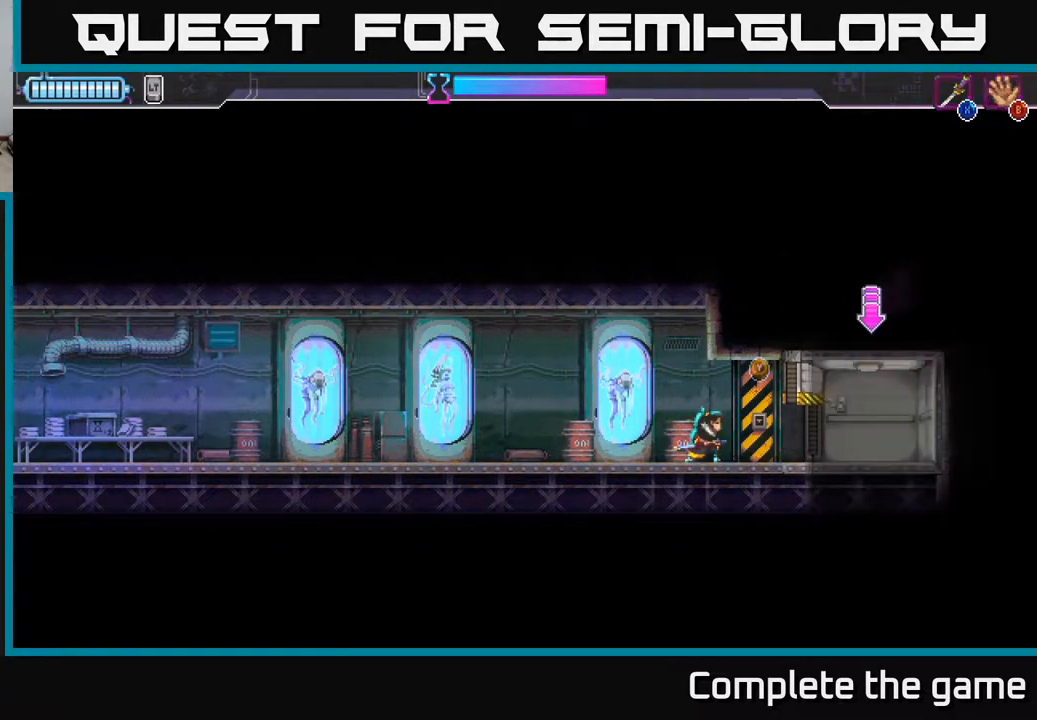
{"buttons": [], "left_stick": "right", "right_stick": "center", "events": [[300, "left_stick", "right"]]}
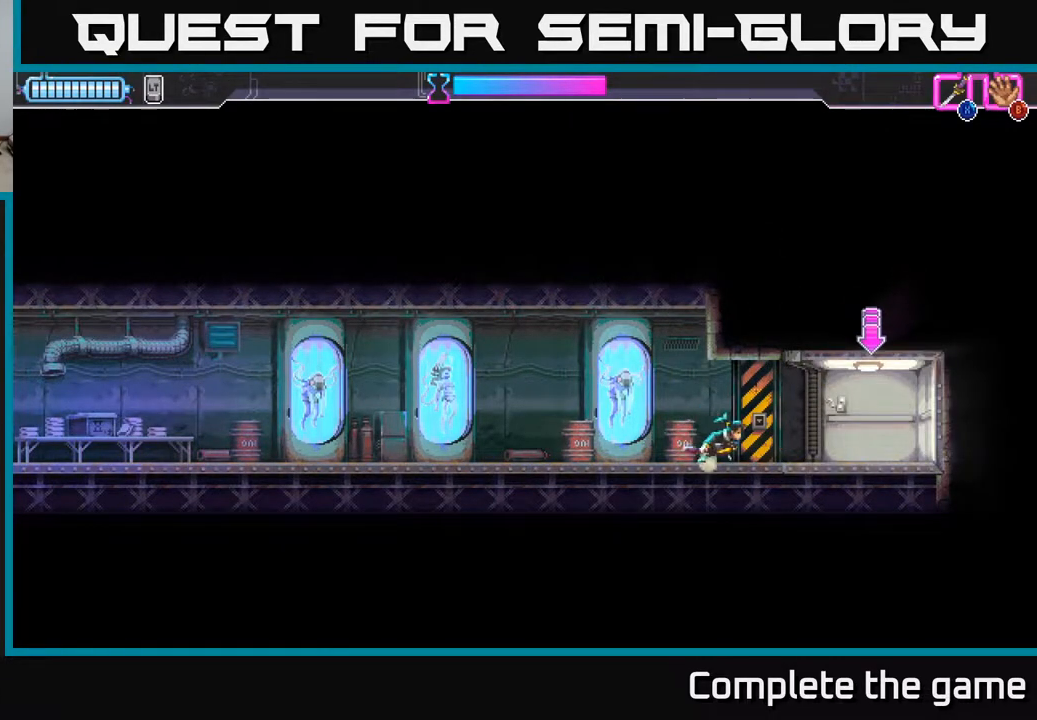
{"buttons": [], "left_stick": "up-left", "right_stick": "center", "events": [[350, "left_stick", "center"], [500, "left_stick", "up-left"]]}
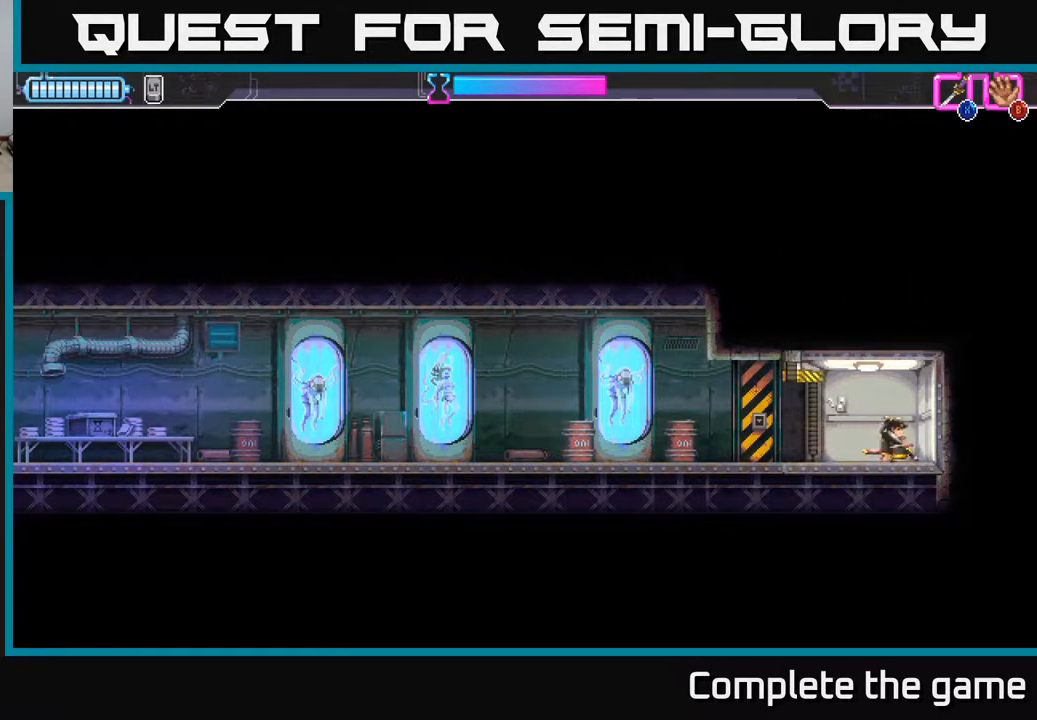
{"buttons": [], "left_stick": "center", "right_stick": "center", "events": [[33, "left_stick", "up"], [250, "left_stick", "center"]]}
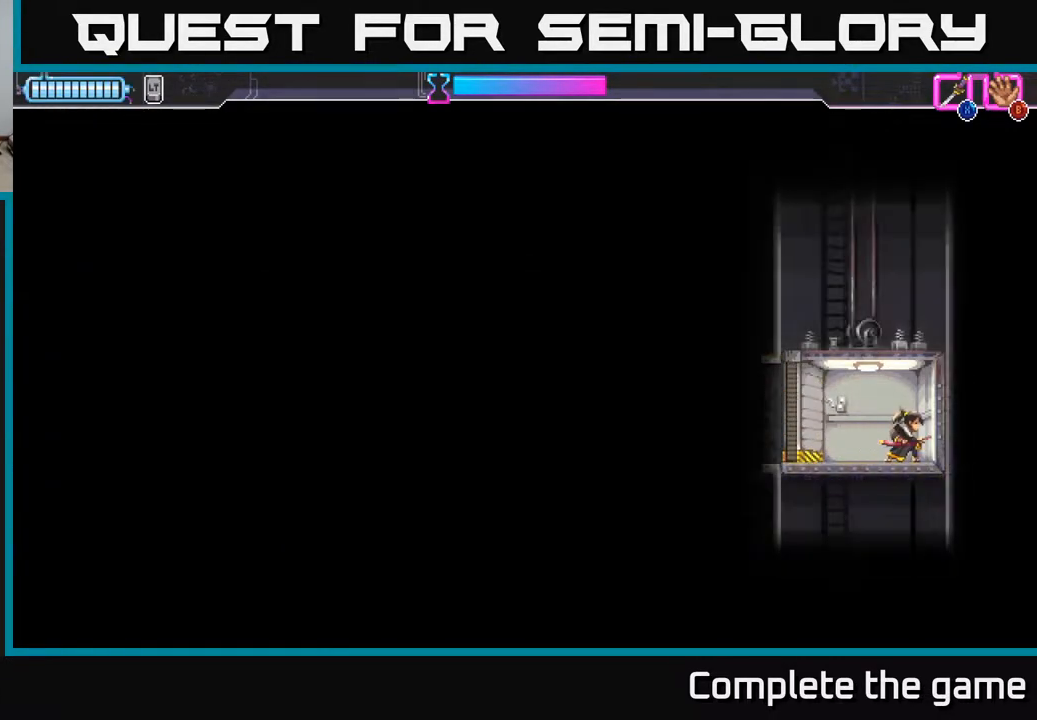
{"buttons": [], "left_stick": "center", "right_stick": "center", "events": [[17, "left_stick", "left"], [183, "left_stick", "center"]]}
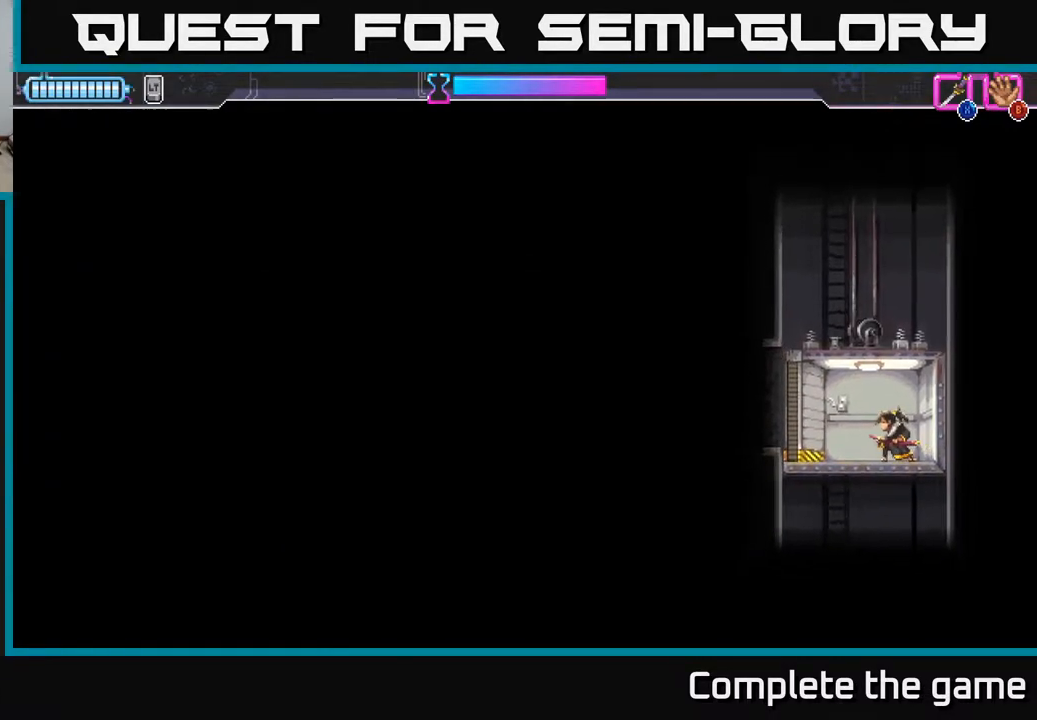
{"buttons": [], "left_stick": "center", "right_stick": "center", "events": []}
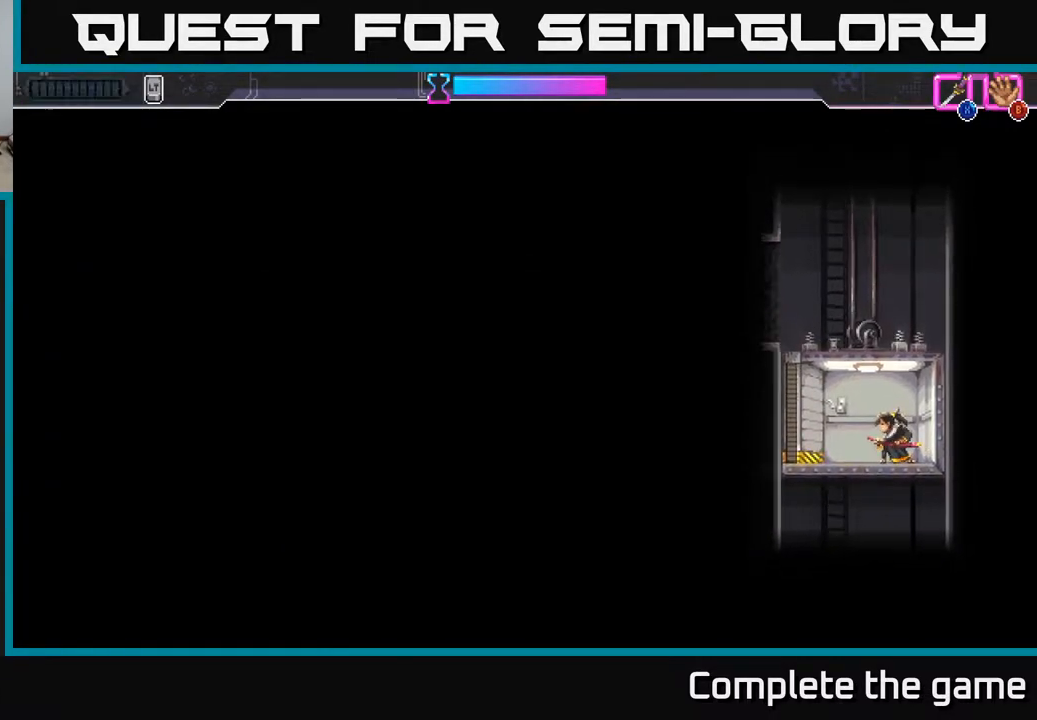
{"buttons": [], "left_stick": "center", "right_stick": "center", "events": []}
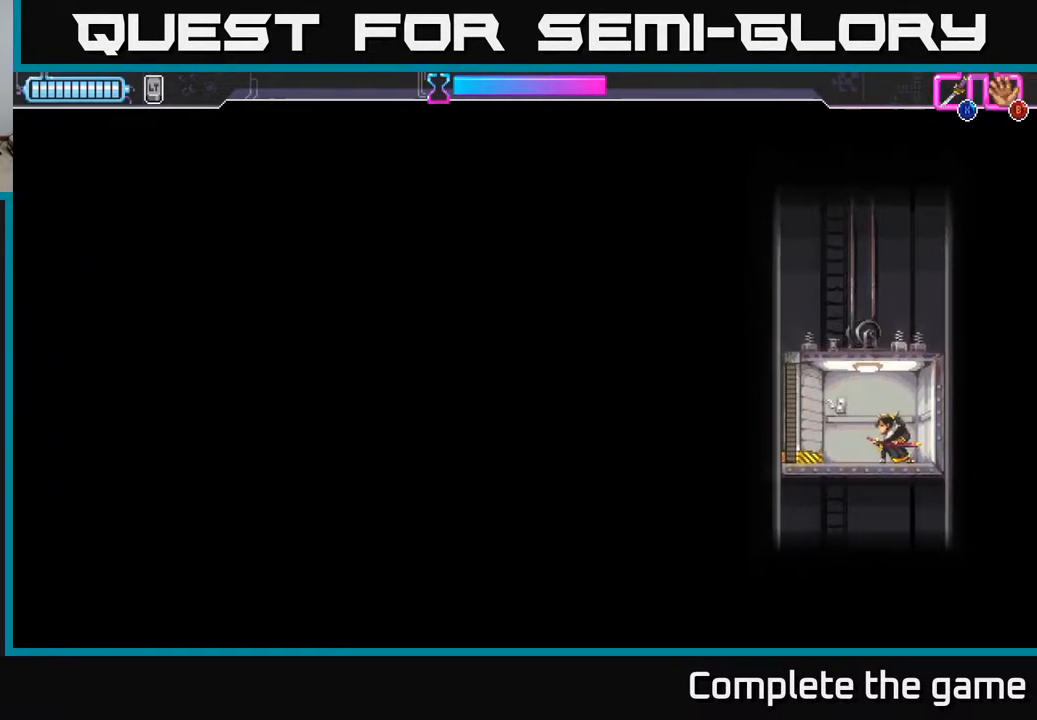
{"buttons": [], "left_stick": "center", "right_stick": "center", "events": []}
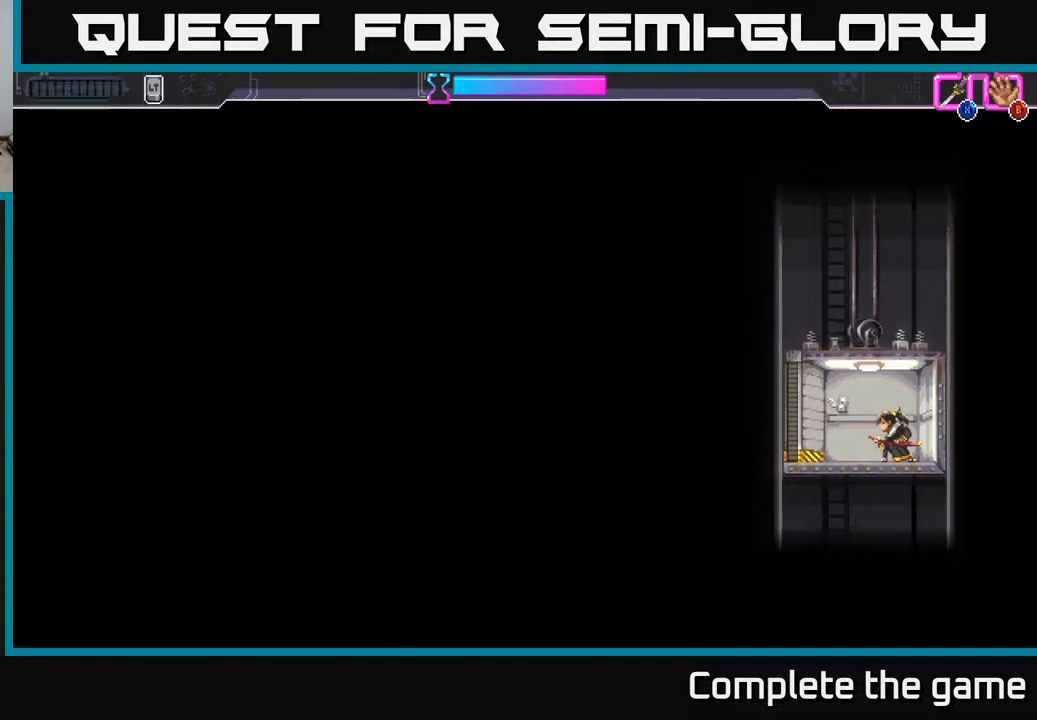
{"buttons": [], "left_stick": "center", "right_stick": "center", "events": []}
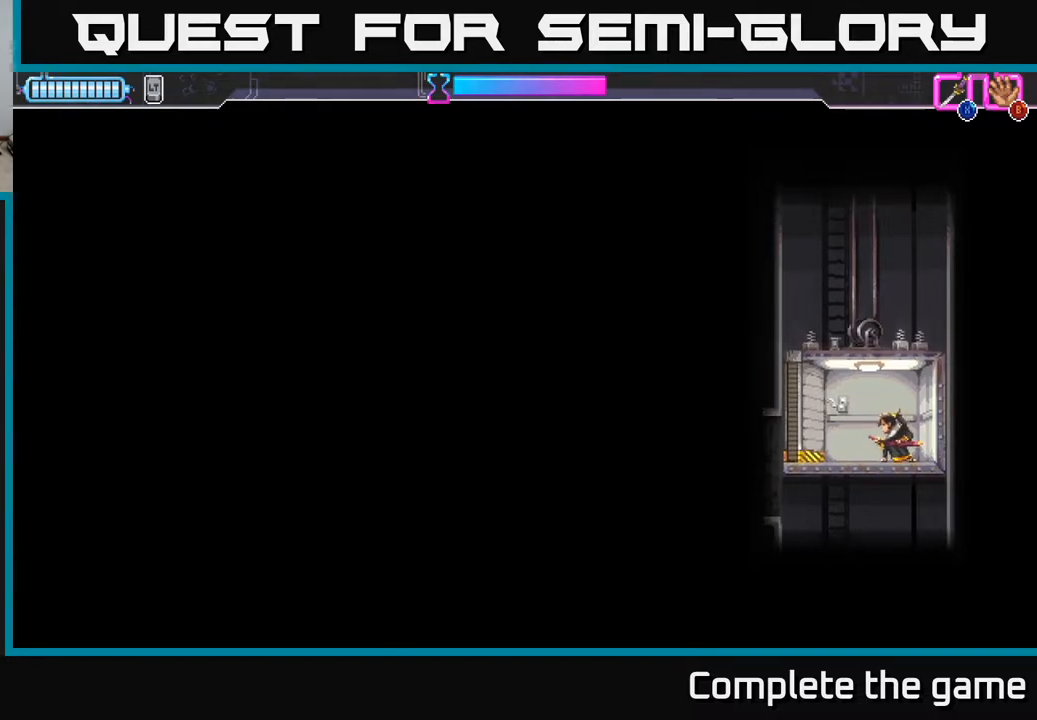
{"buttons": [], "left_stick": "center", "right_stick": "center", "events": []}
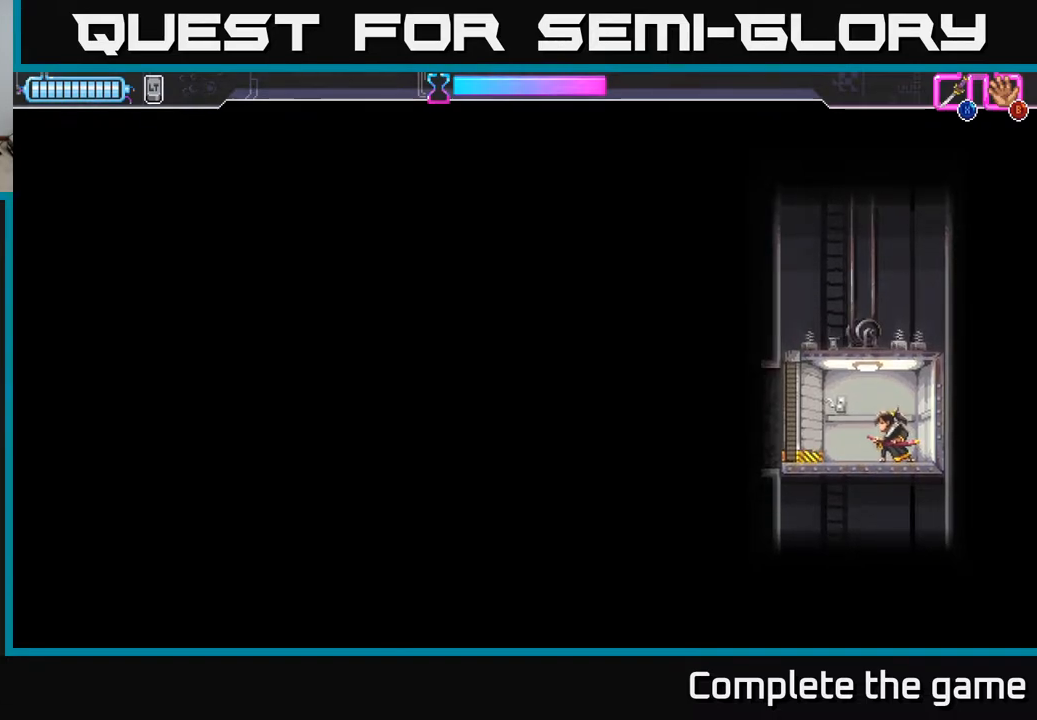
{"buttons": [], "left_stick": "center", "right_stick": "center", "events": [[67, "left_stick", "left"], [483, "left_stick", "center"]]}
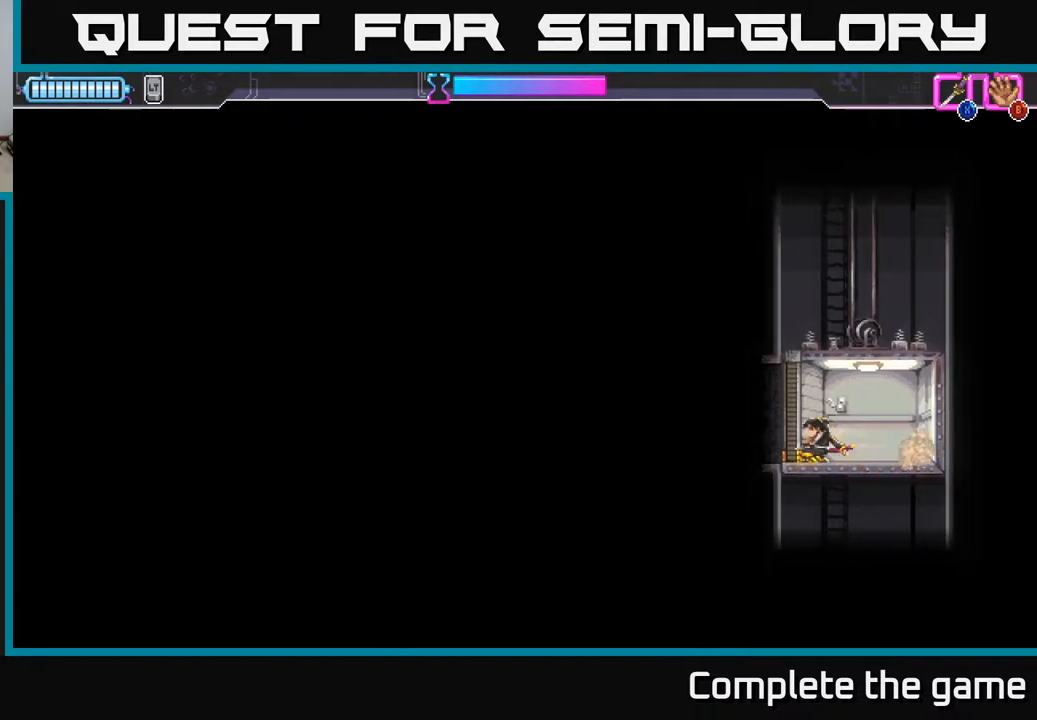
{"buttons": [], "left_stick": "center", "right_stick": "center", "events": []}
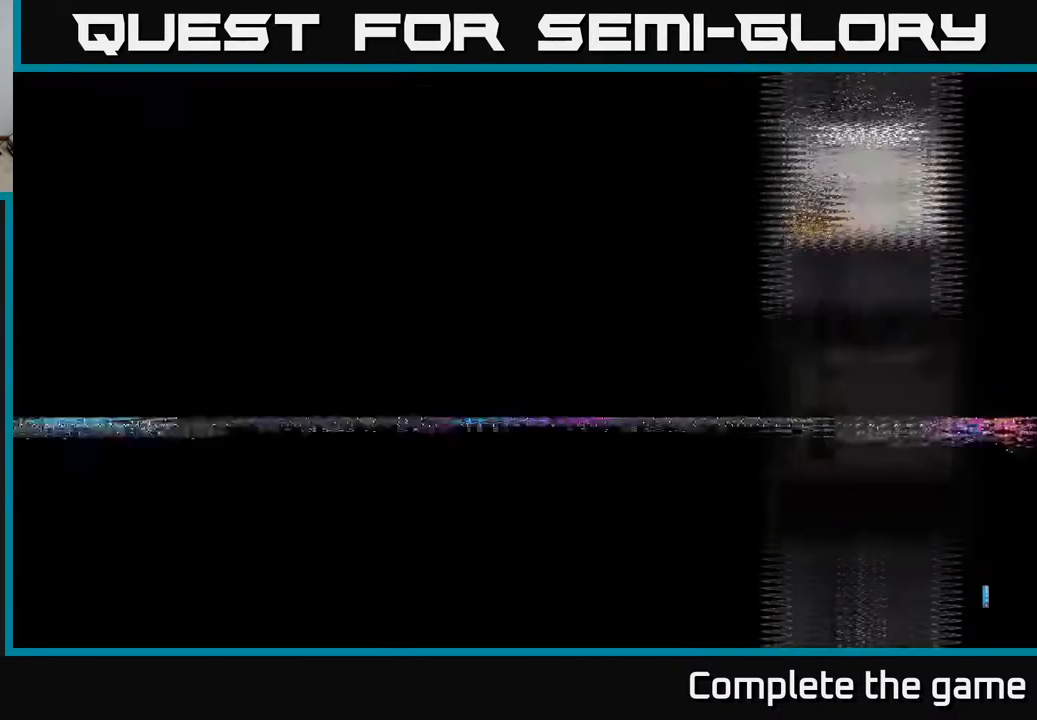
{"buttons": [], "left_stick": "center", "right_stick": "center", "events": []}
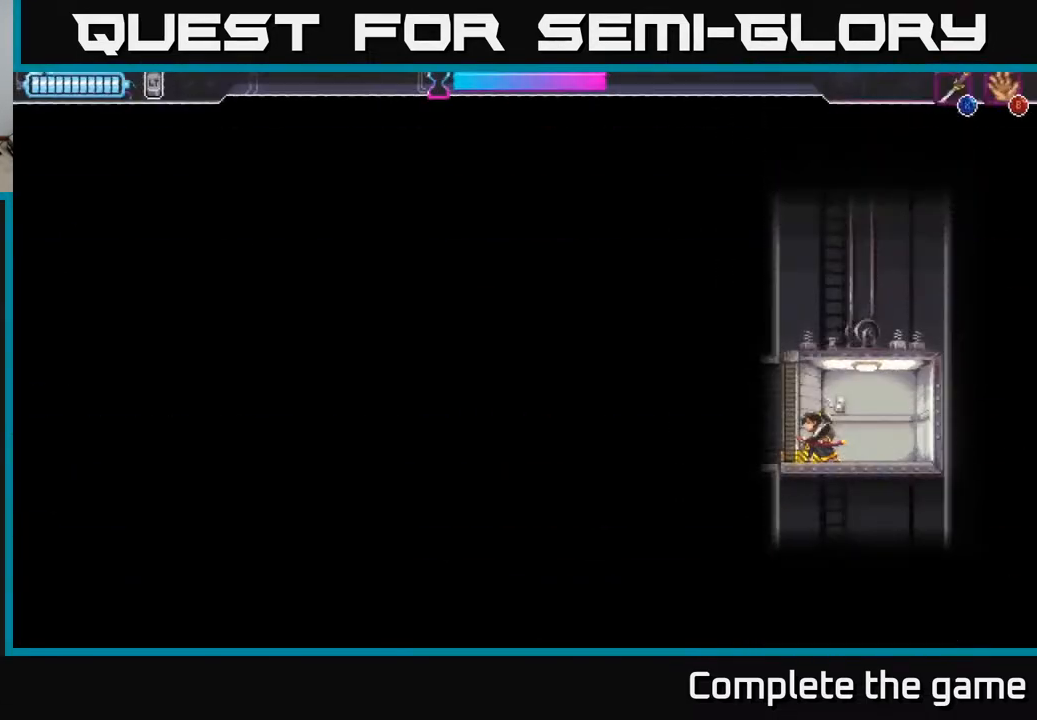
{"buttons": [], "left_stick": "left", "right_stick": "center", "events": [[267, "left_stick", "left"]]}
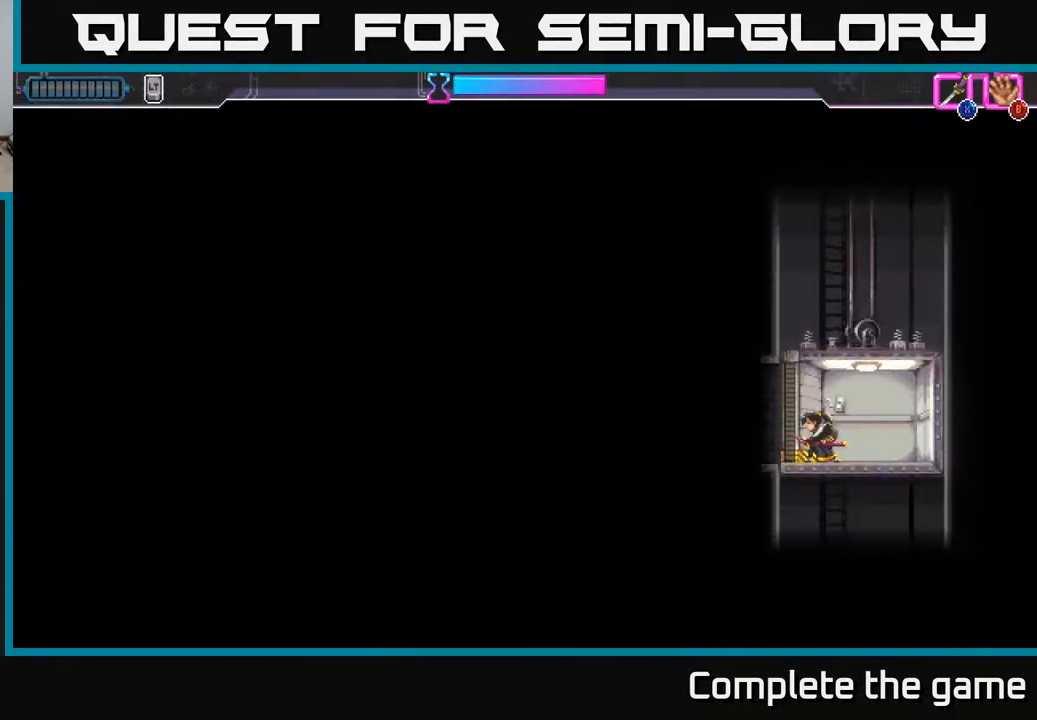
{"buttons": [], "left_stick": "center", "right_stick": "center", "events": [[267, "left_stick", "center"]]}
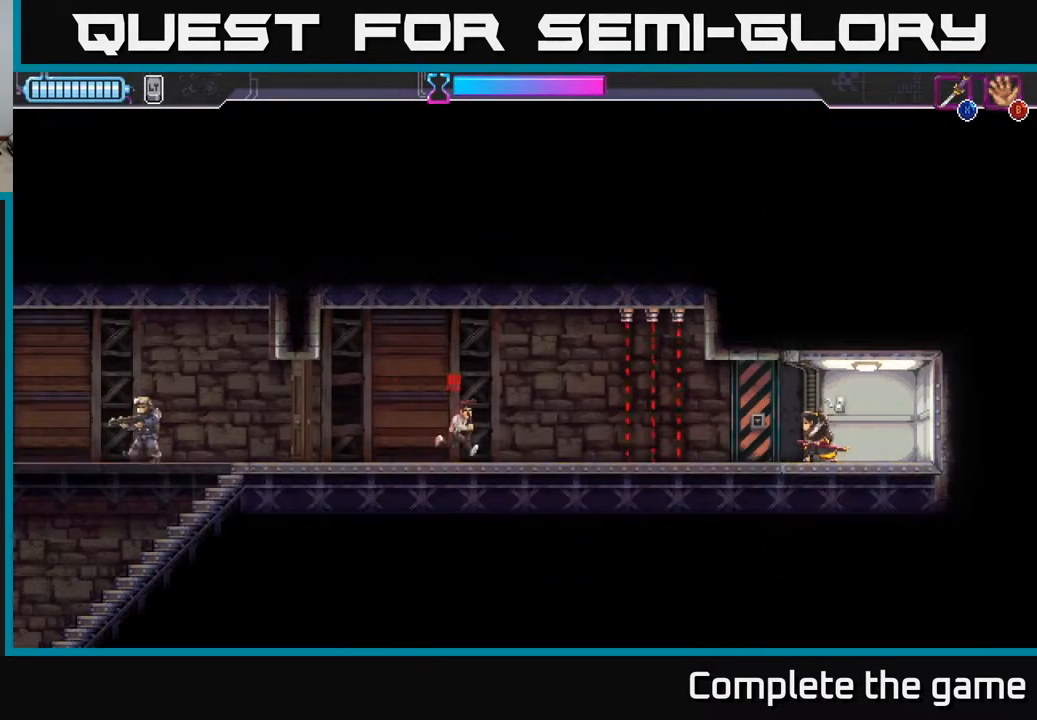
{"buttons": [], "left_stick": "left", "right_stick": "center", "events": [[233, "left_stick", "left"]]}
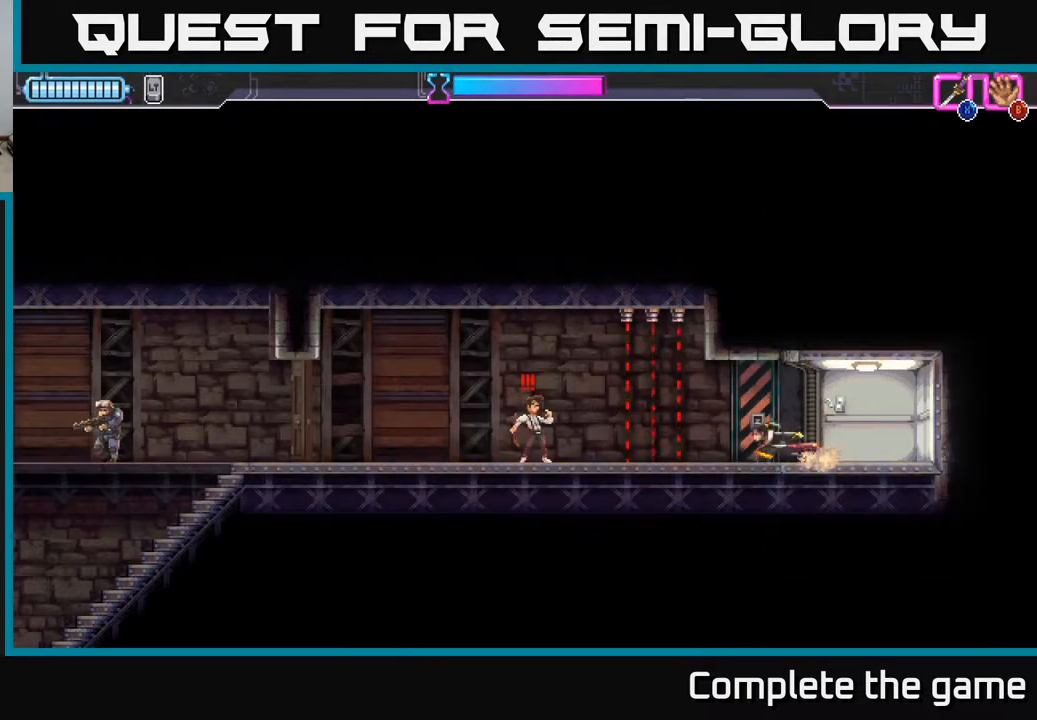
{"buttons": [], "left_stick": "left", "right_stick": "center", "events": [[133, "R2", "down"], [317, "X", "down"], [433, "X", "up"], [500, "R2", "up"]]}
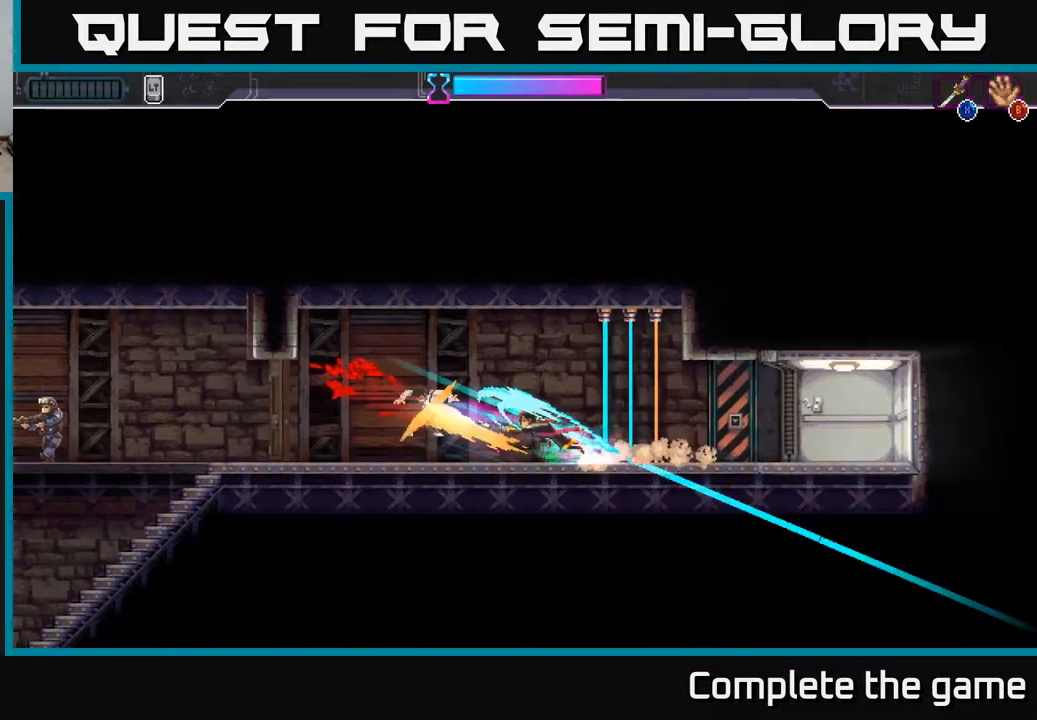
{"buttons": [], "left_stick": "left", "right_stick": "center", "events": []}
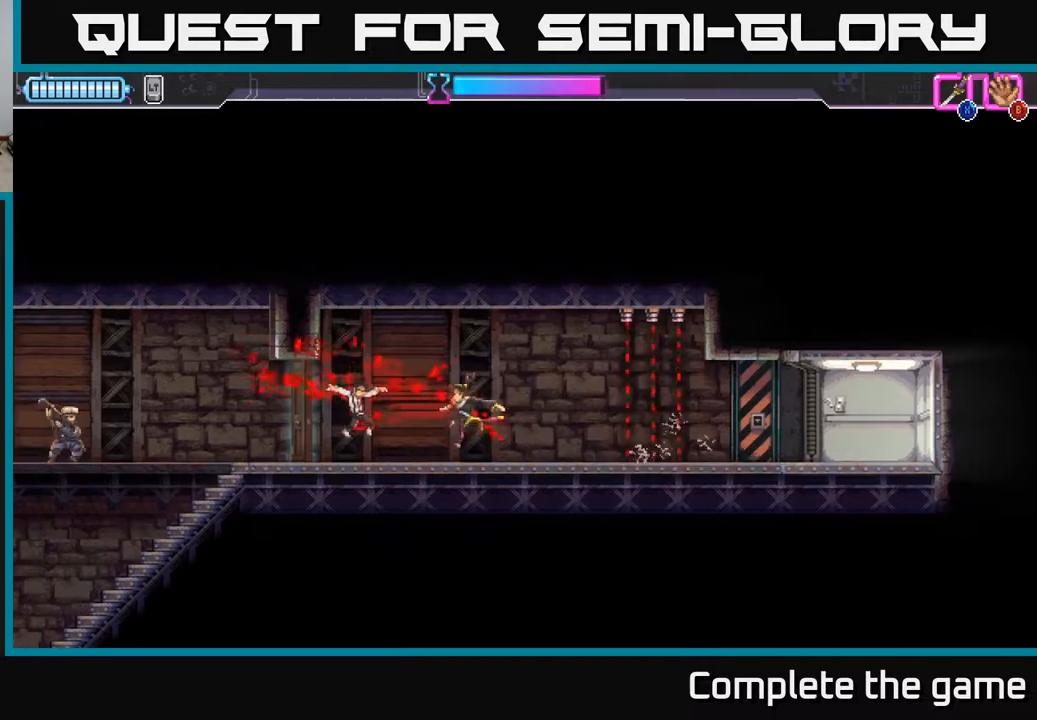
{"buttons": [], "left_stick": "left", "right_stick": "center", "events": []}
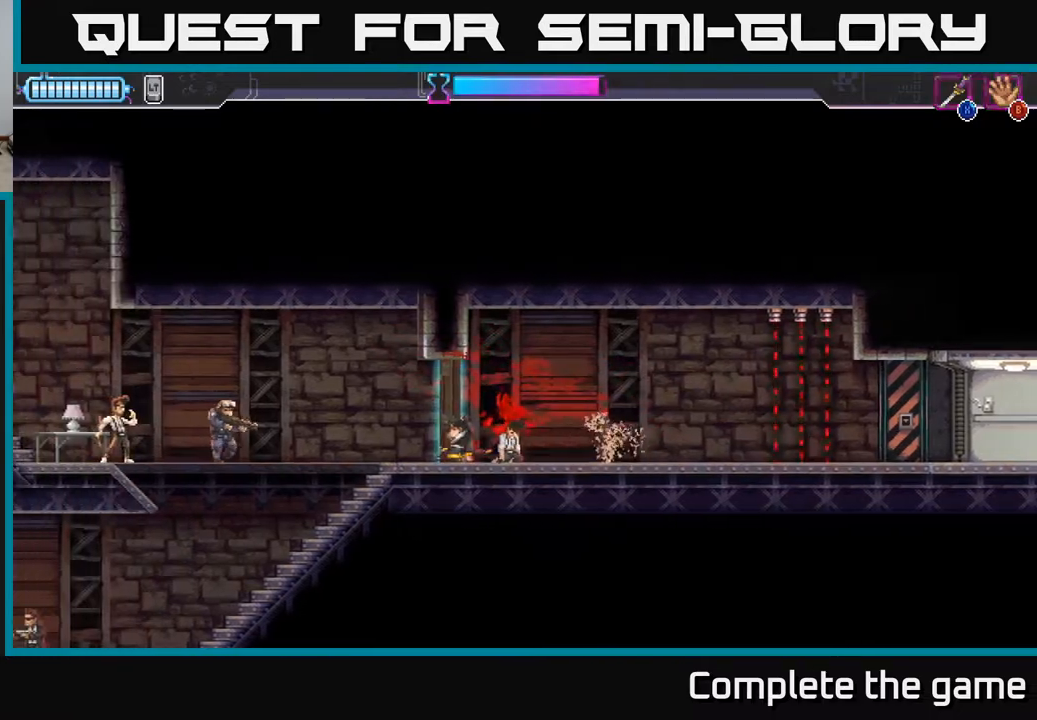
{"buttons": [], "left_stick": "left", "right_stick": "center", "events": []}
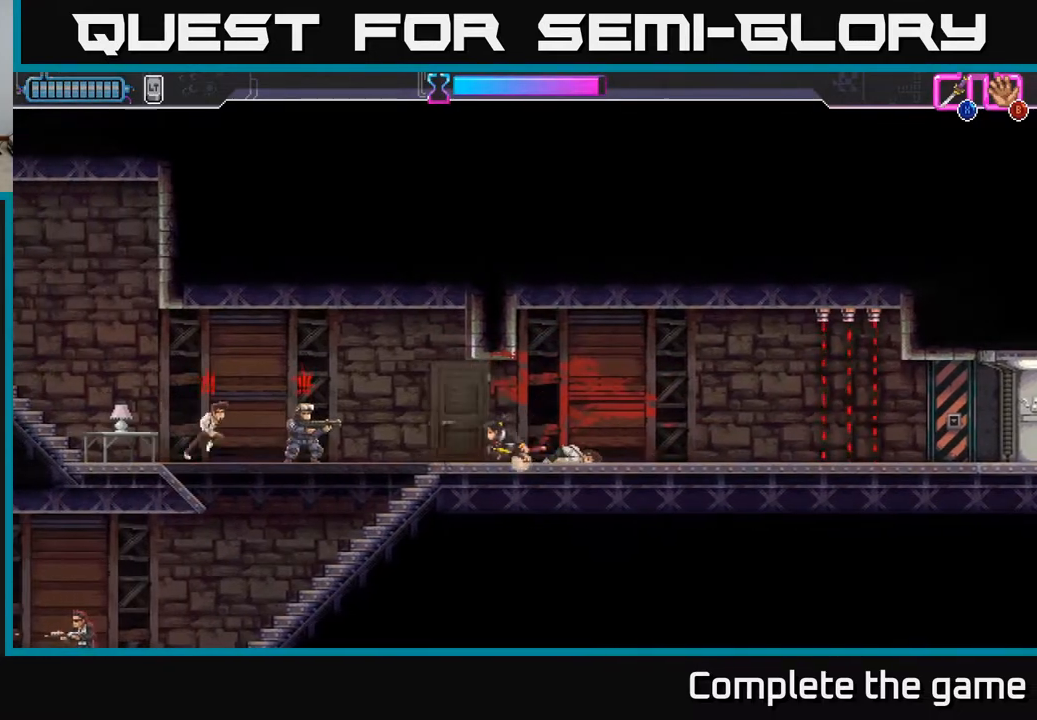
{"buttons": [], "left_stick": "left", "right_stick": "center", "events": [[83, "R2", "down"], [250, "X", "down"], [350, "R2", "up"], [350, "X", "up"]]}
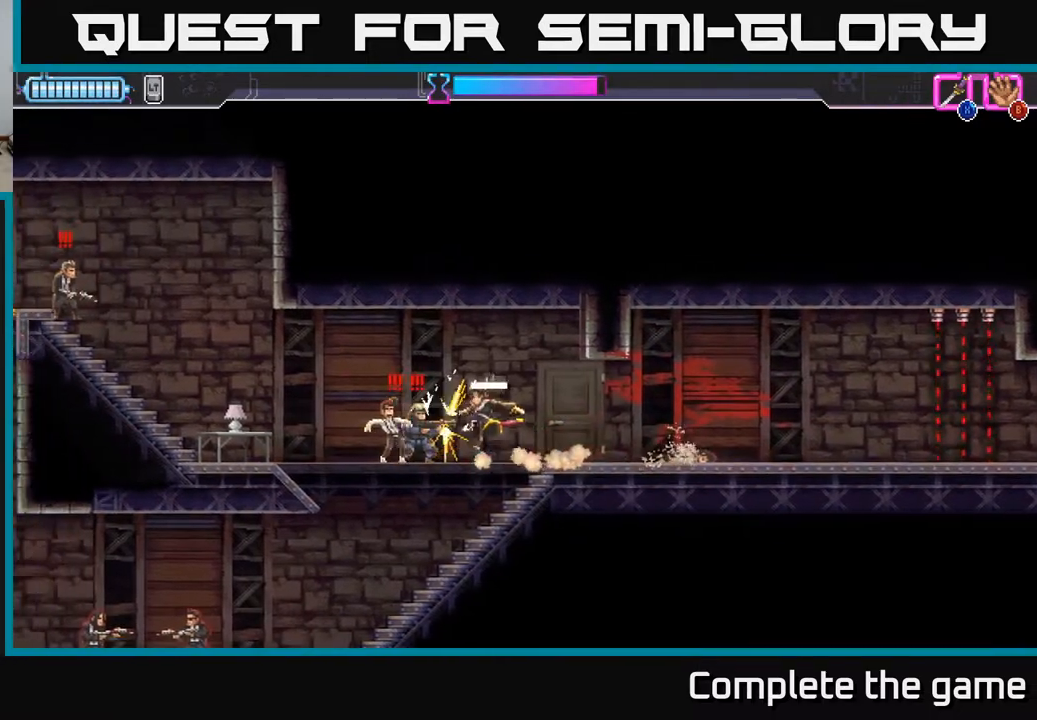
{"buttons": ["A"], "left_stick": "down-left", "right_stick": "center", "events": [[67, "X", "down"], [133, "X", "up"], [200, "X", "down"], [267, "X", "up"], [350, "X", "down"], [367, "A", "down"], [383, "left_stick", "down-left"], [433, "X", "up"], [467, "A", "up"], [500, "A", "down"]]}